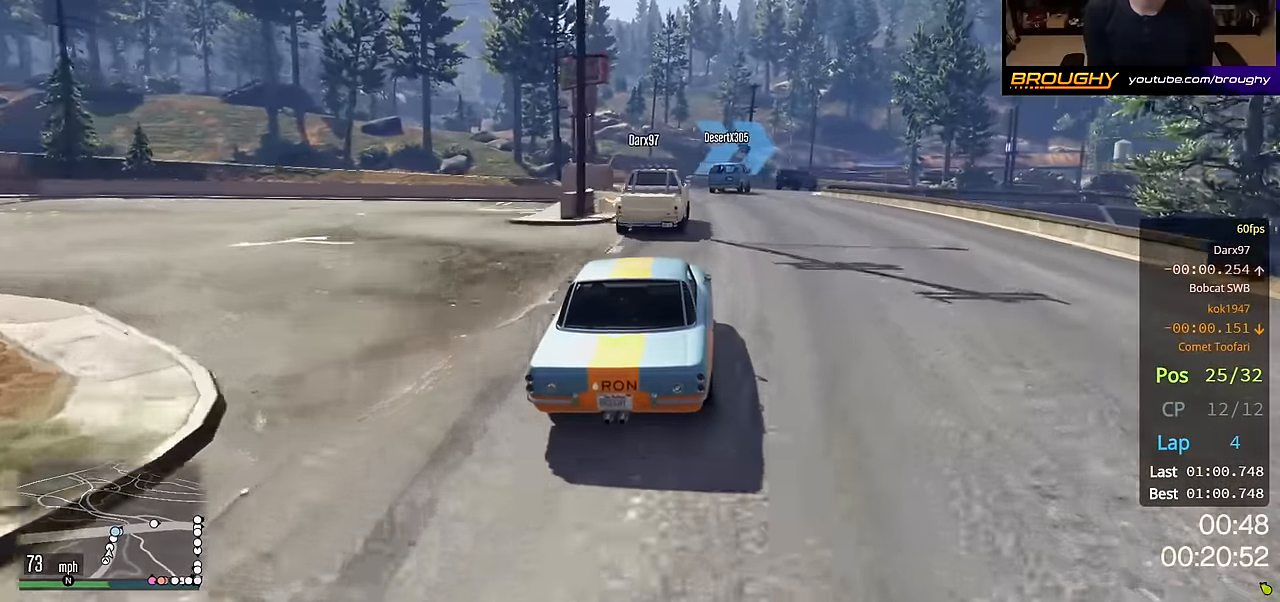
Gameplay with a controller (Xbox layout); each line is a JSON object with the inputs held at the frame after it. "events" lists button and stick changes between this image and that frame as [ms after this image, input, new state], when the widget could be followed in between.
{"buttons": [], "left_stick": "right", "right_stick": "center", "events": [[217, "left_stick", "right"], [433, "R2", "up"]]}
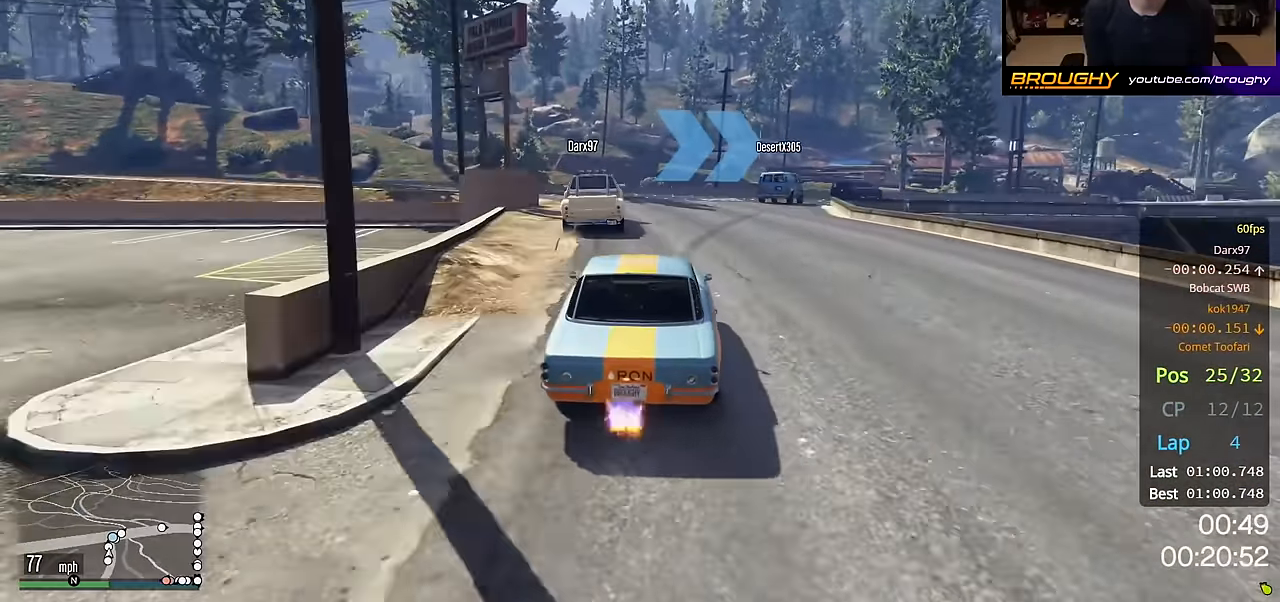
{"buttons": [], "left_stick": "right", "right_stick": "center", "events": [[100, "left_stick", "center"], [250, "left_stick", "right"]]}
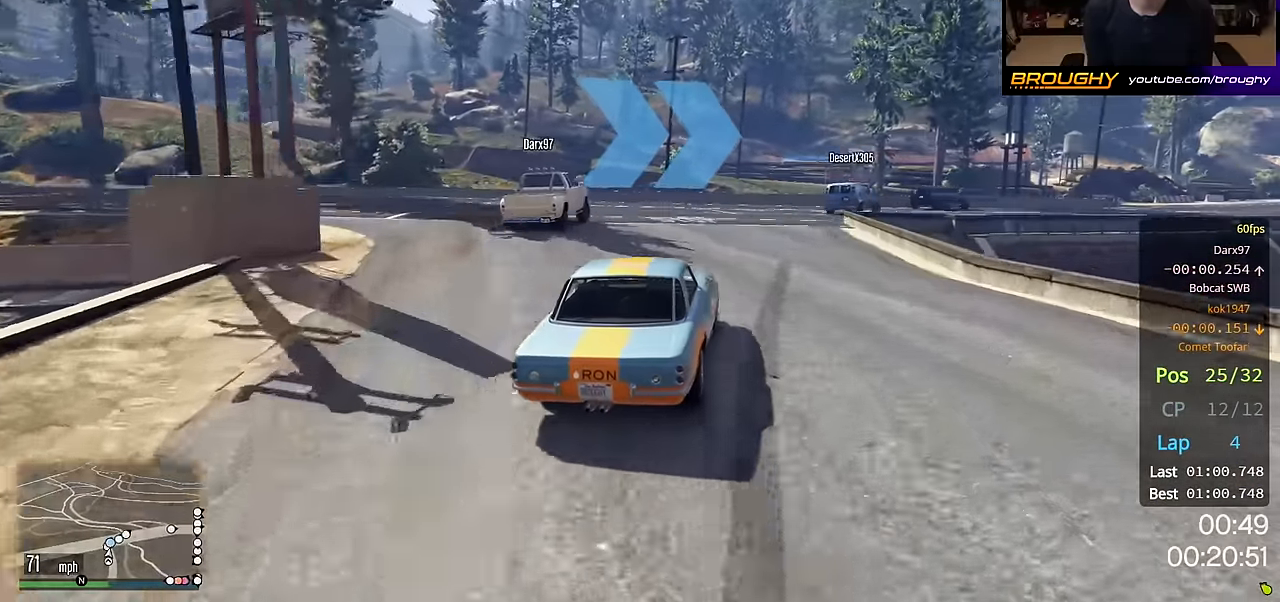
{"buttons": ["R2"], "left_stick": "right", "right_stick": "center", "events": [[183, "R2", "down"], [233, "left_stick", "center"], [350, "left_stick", "right"]]}
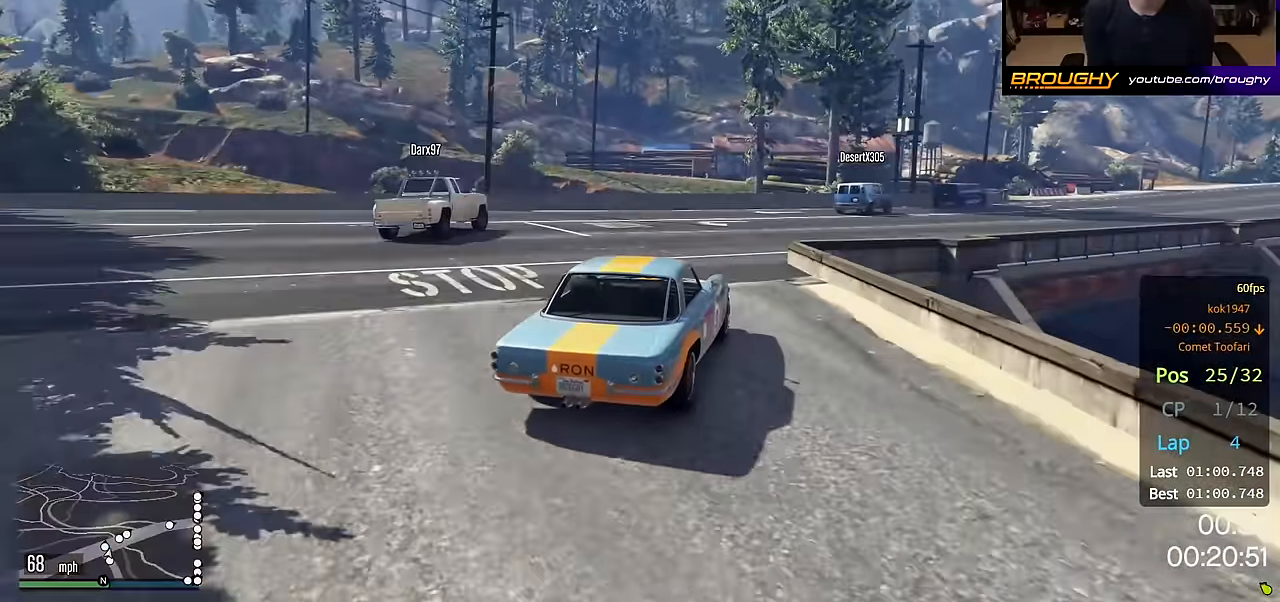
{"buttons": ["R2"], "left_stick": "center", "right_stick": "center", "events": [[450, "left_stick", "center"]]}
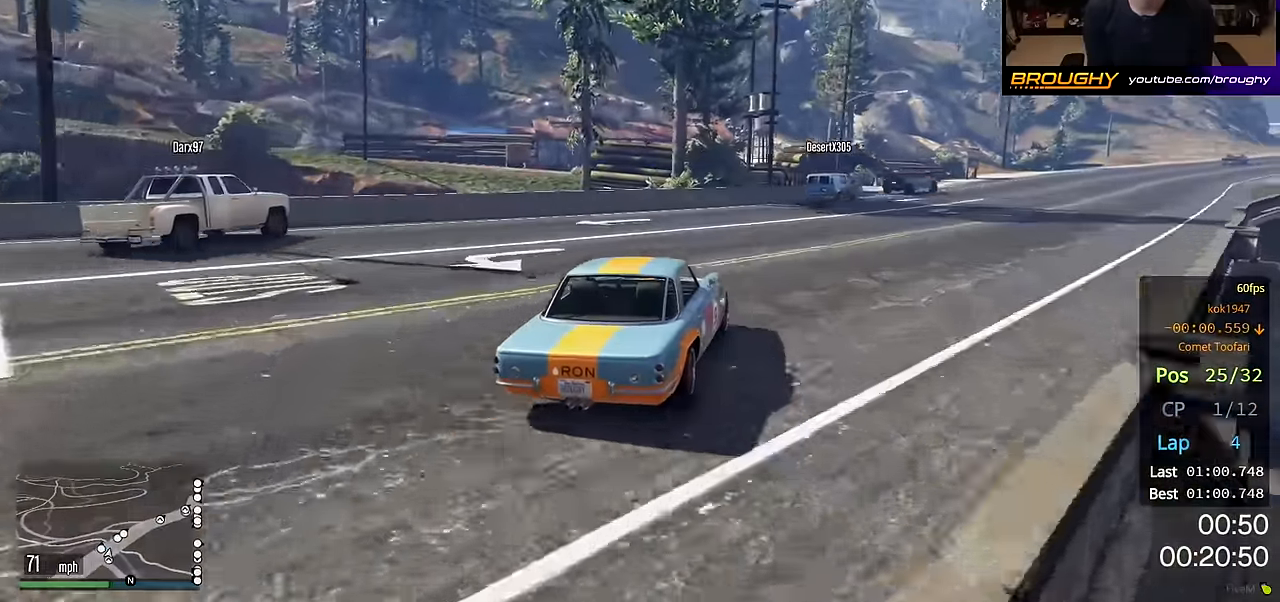
{"buttons": ["R2"], "left_stick": "right", "right_stick": "center", "events": [[67, "left_stick", "right"]]}
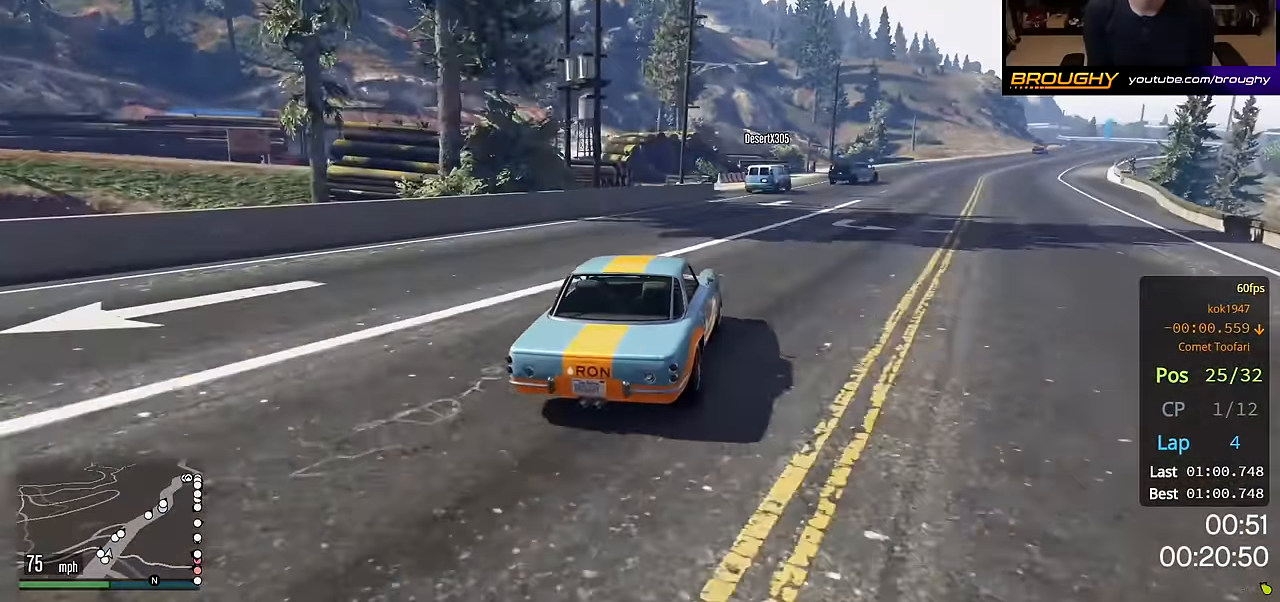
{"buttons": ["R2"], "left_stick": "center", "right_stick": "center", "events": [[83, "left_stick", "center"], [217, "left_stick", "right"], [450, "left_stick", "center"]]}
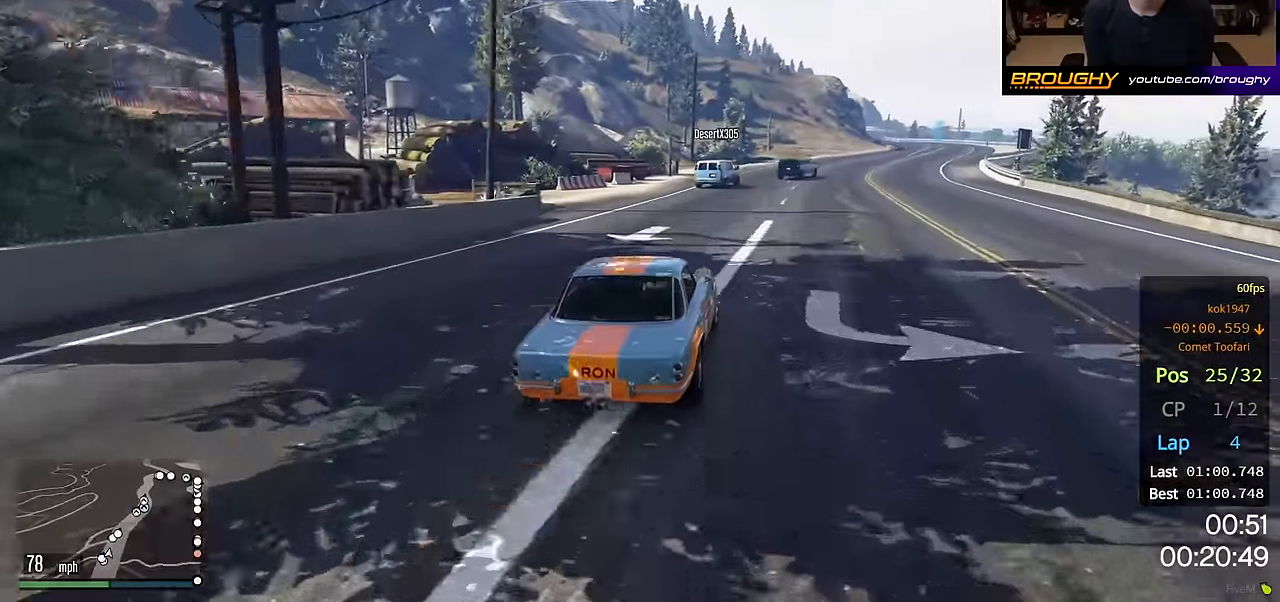
{"buttons": ["R2"], "left_stick": "center", "right_stick": "center", "events": [[83, "left_stick", "right"], [267, "left_stick", "center"]]}
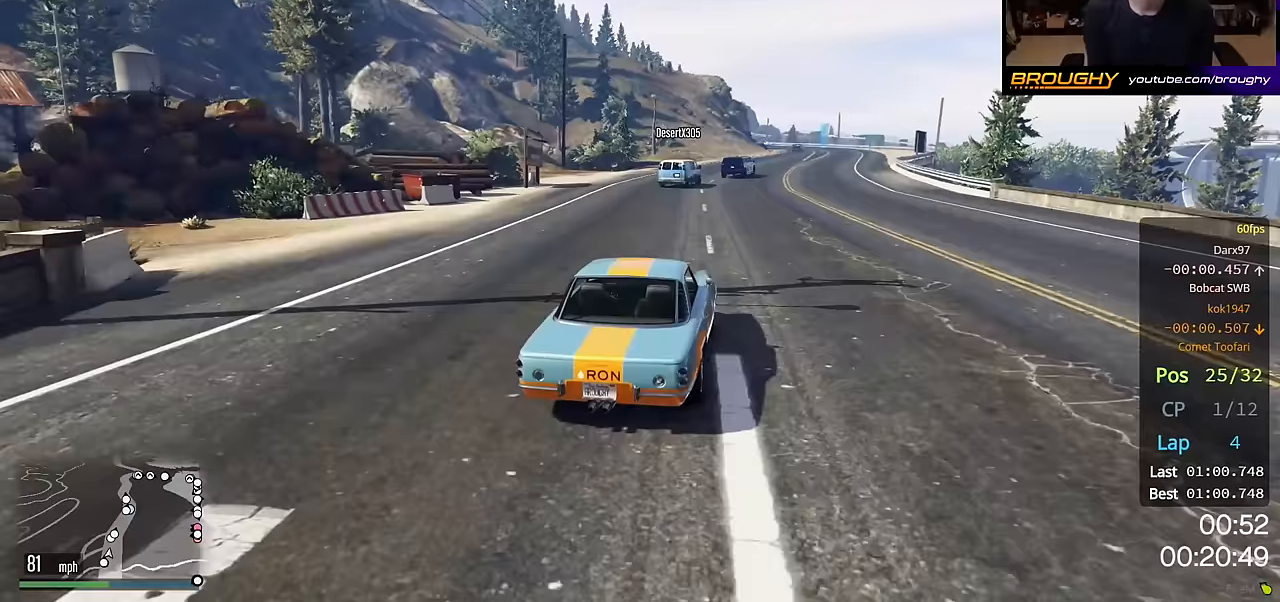
{"buttons": ["R2"], "left_stick": "center", "right_stick": "center", "events": [[167, "left_stick", "right"], [300, "left_stick", "center"]]}
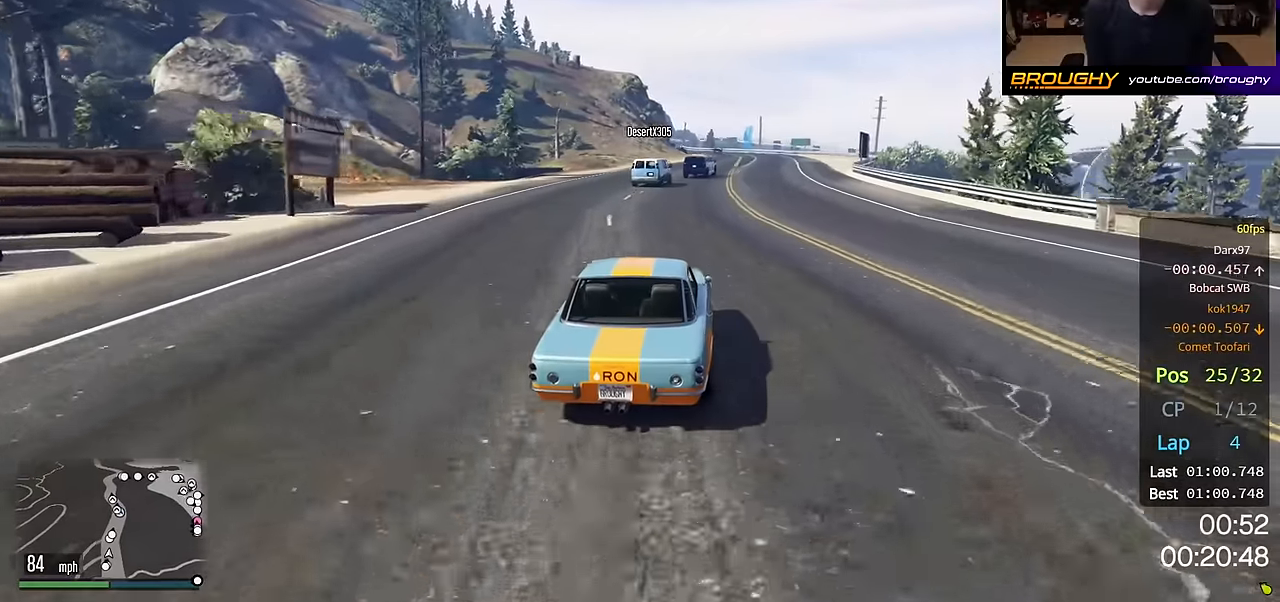
{"buttons": ["R2"], "left_stick": "center", "right_stick": "center", "events": [[200, "left_stick", "up-left"], [333, "left_stick", "center"]]}
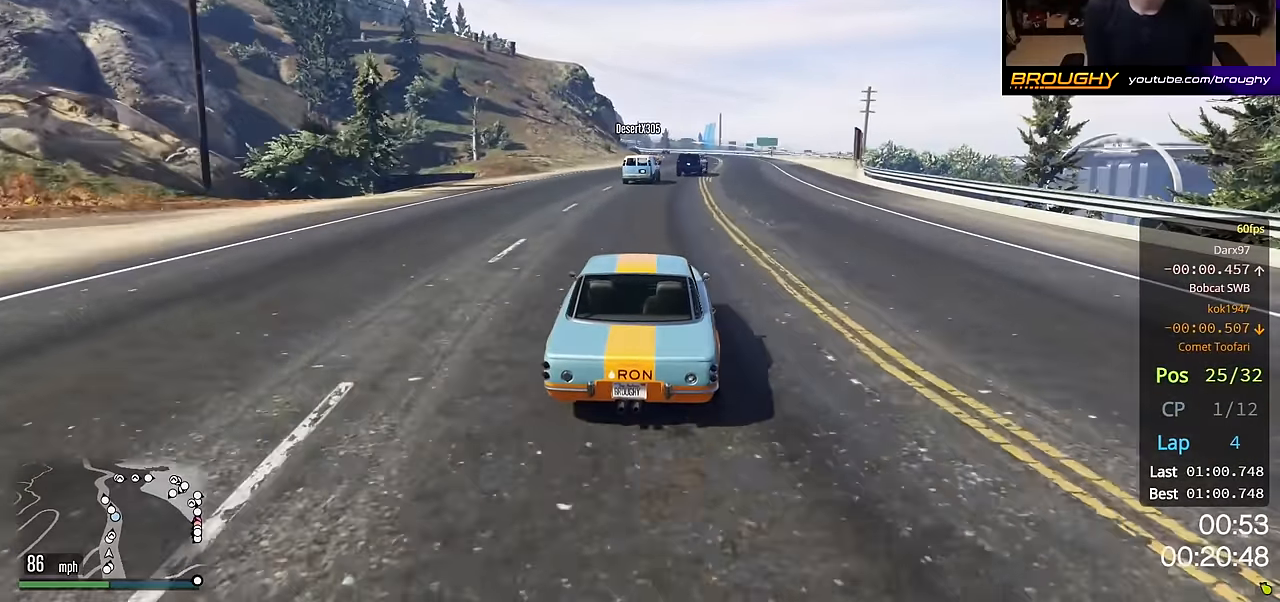
{"buttons": ["R2"], "left_stick": "center", "right_stick": "center", "events": [[100, "left_stick", "right"], [233, "left_stick", "center"]]}
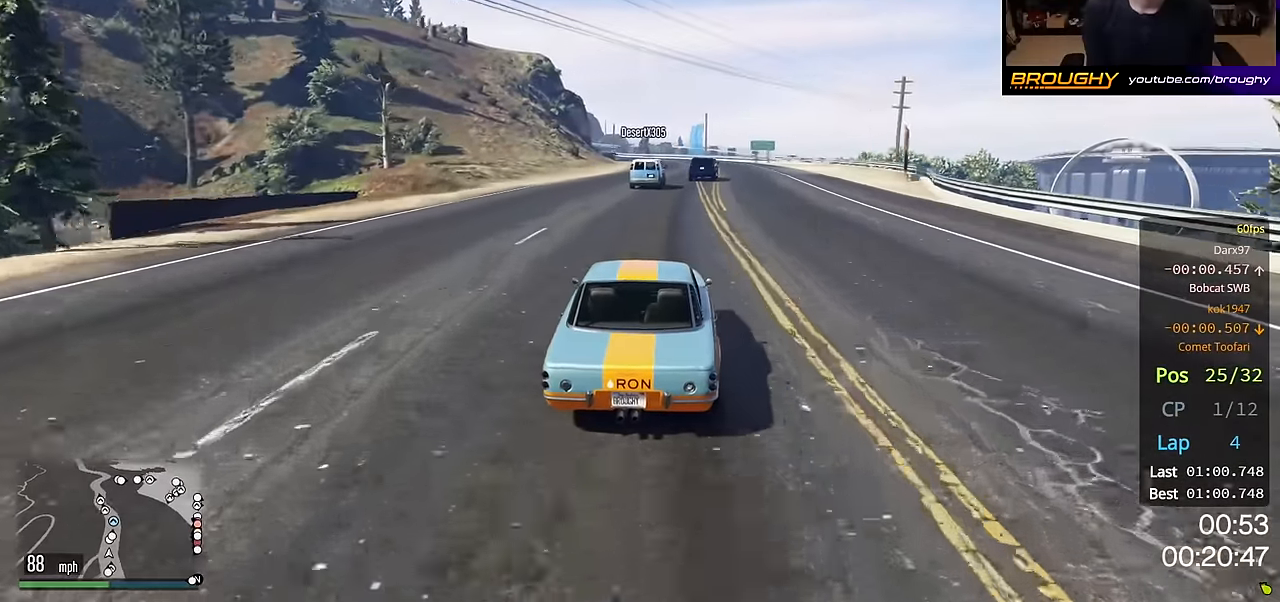
{"buttons": ["R2"], "left_stick": "center", "right_stick": "center", "events": []}
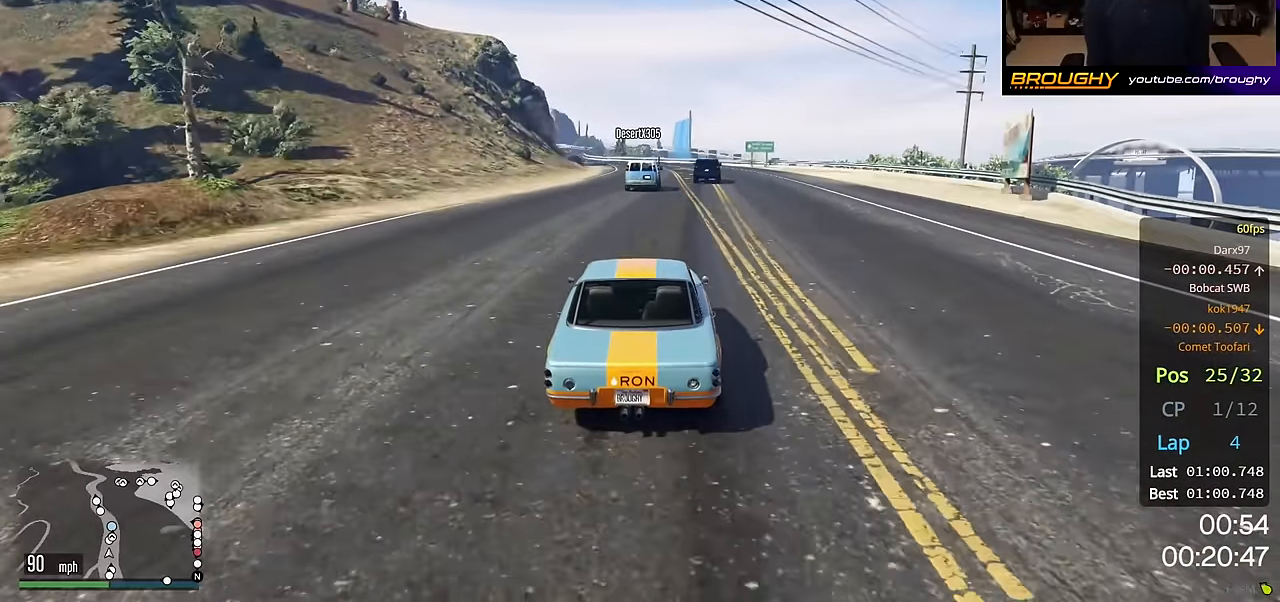
{"buttons": ["R2"], "left_stick": "center", "right_stick": "center", "events": []}
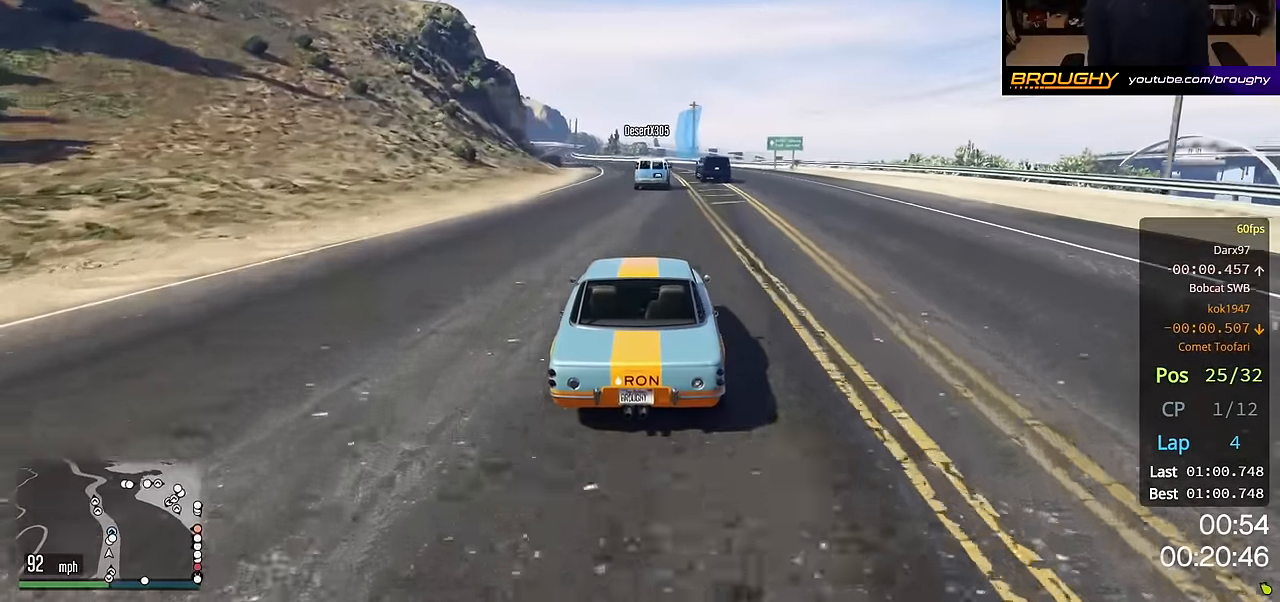
{"buttons": ["R2"], "left_stick": "center", "right_stick": "center", "events": []}
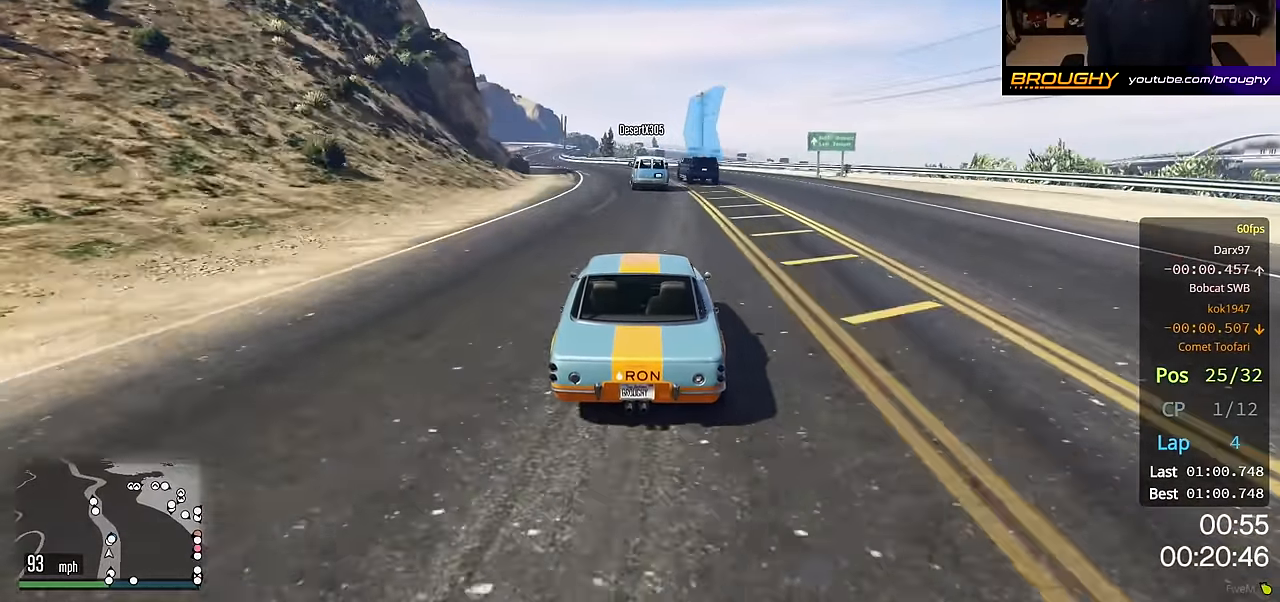
{"buttons": ["R2"], "left_stick": "center", "right_stick": "center", "events": []}
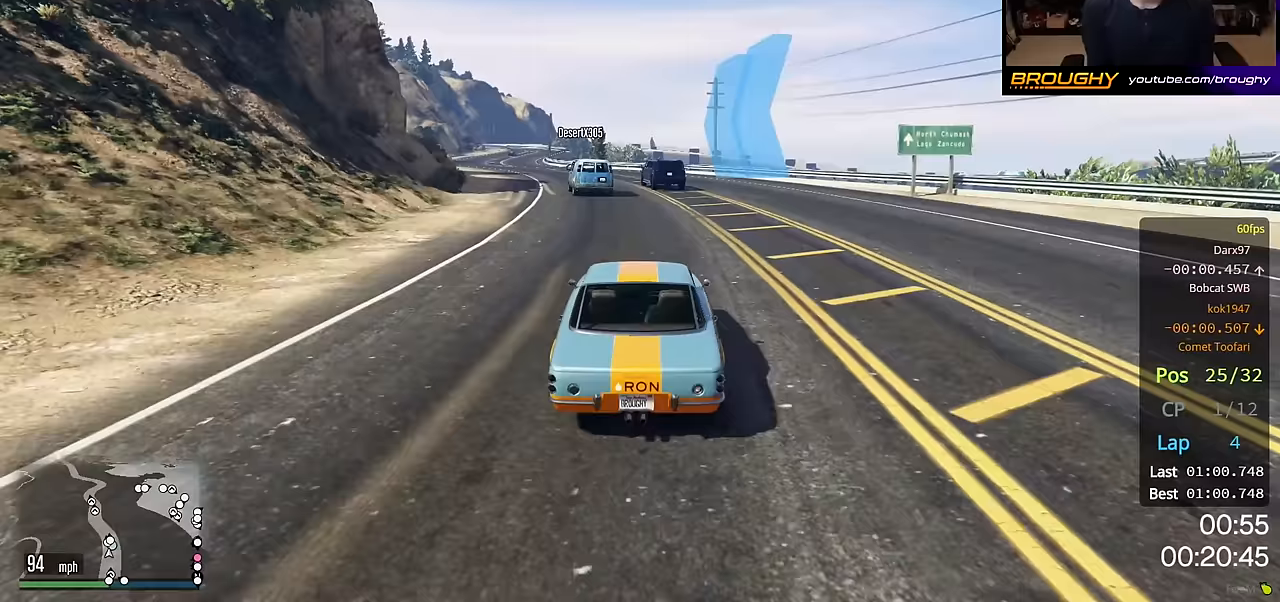
{"buttons": ["R2"], "left_stick": "up-left", "right_stick": "center", "events": [[100, "left_stick", "up-left"], [283, "left_stick", "center"], [433, "left_stick", "up-left"]]}
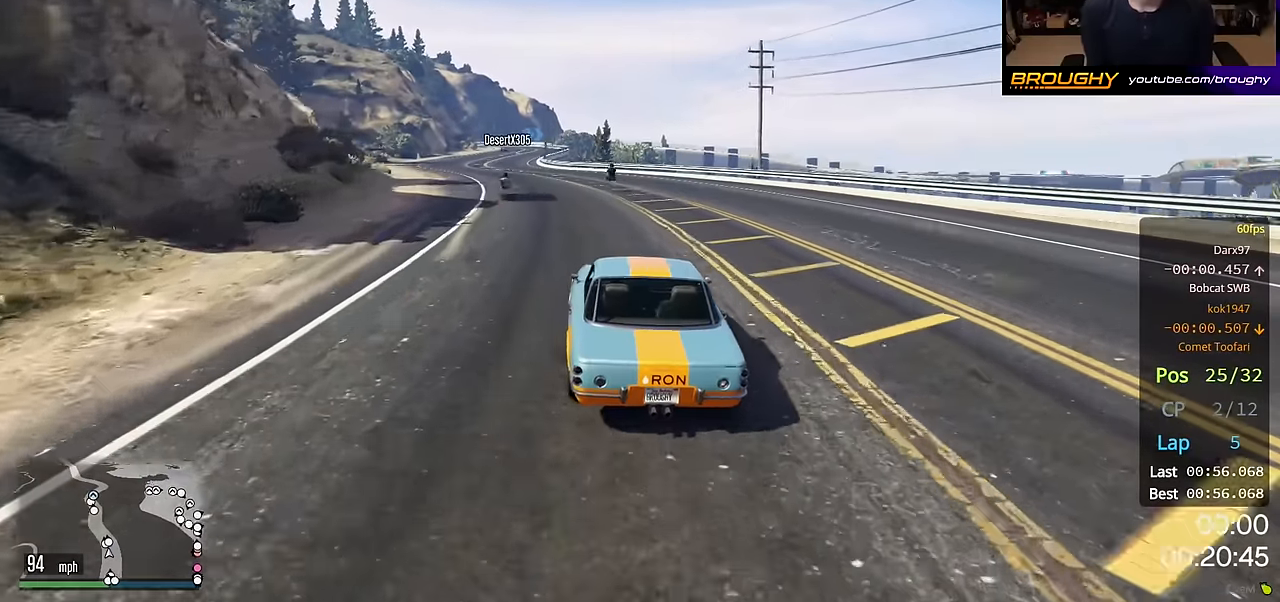
{"buttons": ["R2"], "left_stick": "up-left", "right_stick": "center", "events": [[100, "left_stick", "center"], [400, "left_stick", "up-left"]]}
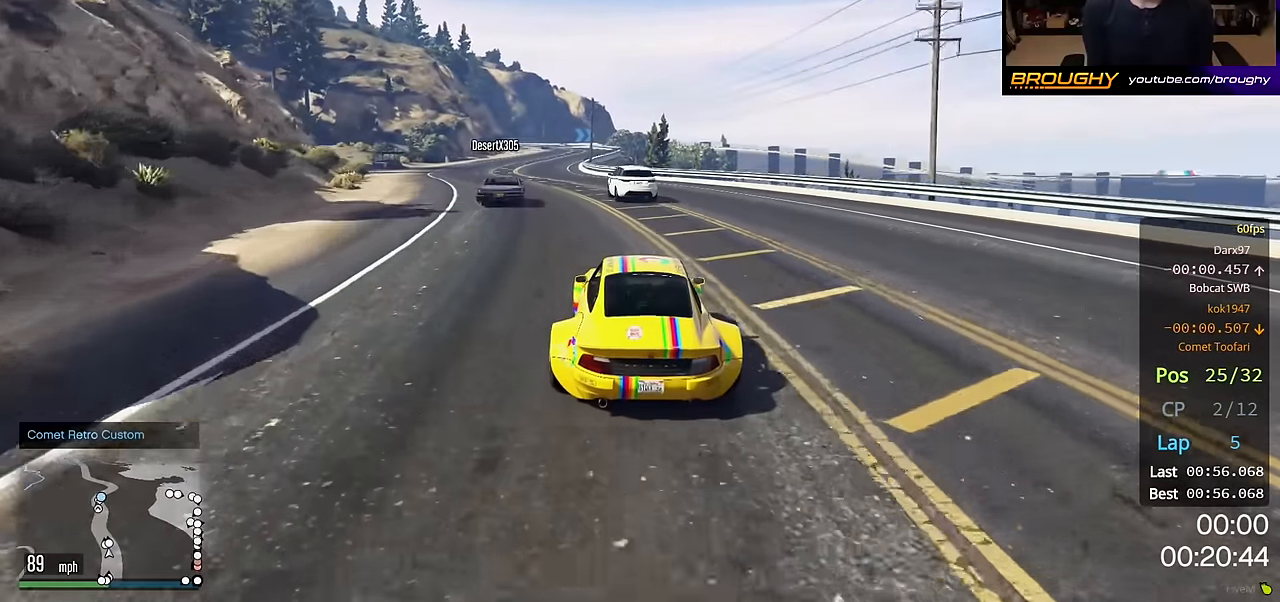
{"buttons": ["R2"], "left_stick": "center", "right_stick": "center", "events": [[67, "left_stick", "center"], [183, "left_stick", "up-left"], [350, "left_stick", "center"]]}
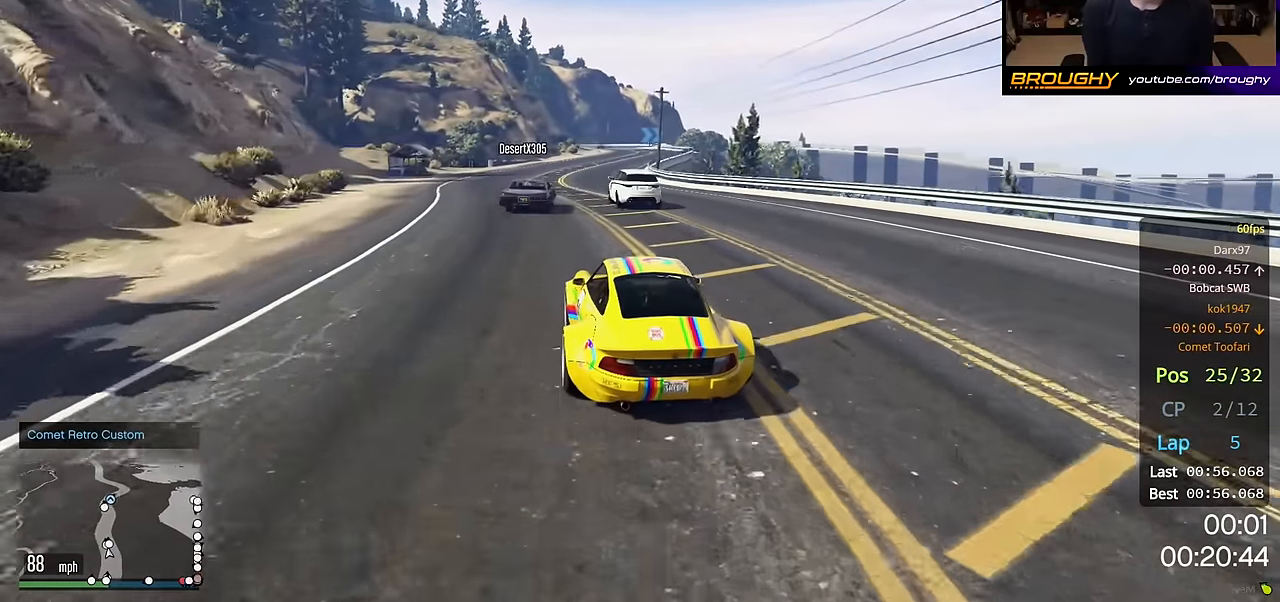
{"buttons": ["R2"], "left_stick": "center", "right_stick": "center", "events": []}
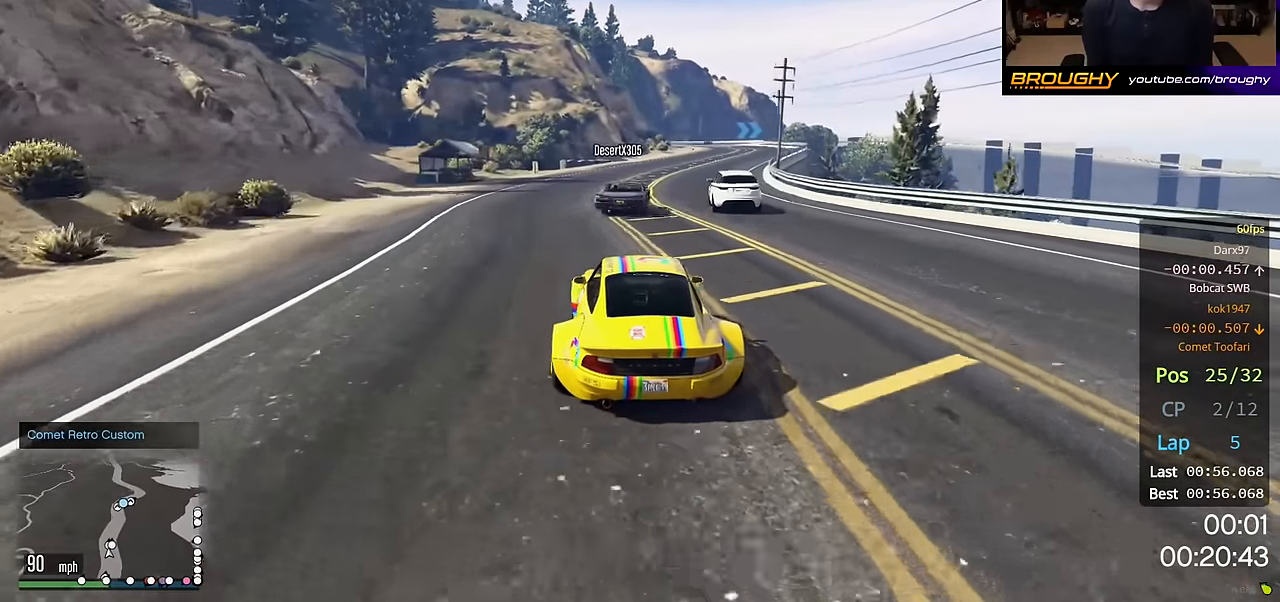
{"buttons": ["R2"], "left_stick": "right", "right_stick": "center", "events": [[283, "left_stick", "right"]]}
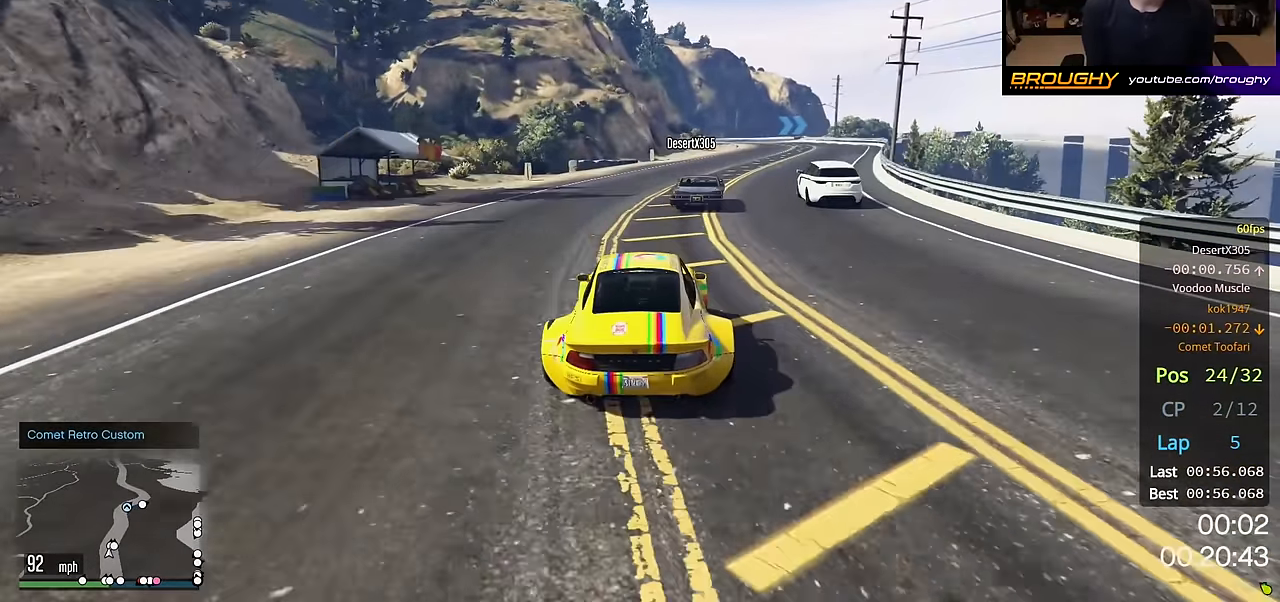
{"buttons": ["R2"], "left_stick": "center", "right_stick": "center", "events": [[283, "left_stick", "center"]]}
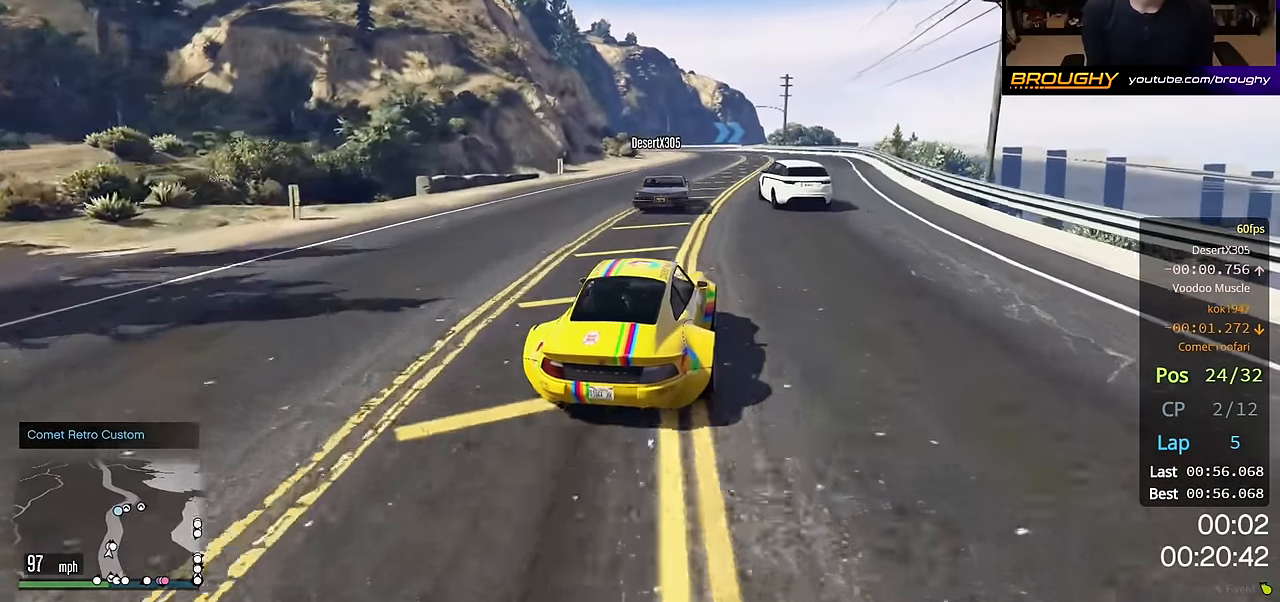
{"buttons": ["R2"], "left_stick": "center", "right_stick": "center", "events": [[300, "left_stick", "up-left"], [433, "left_stick", "center"]]}
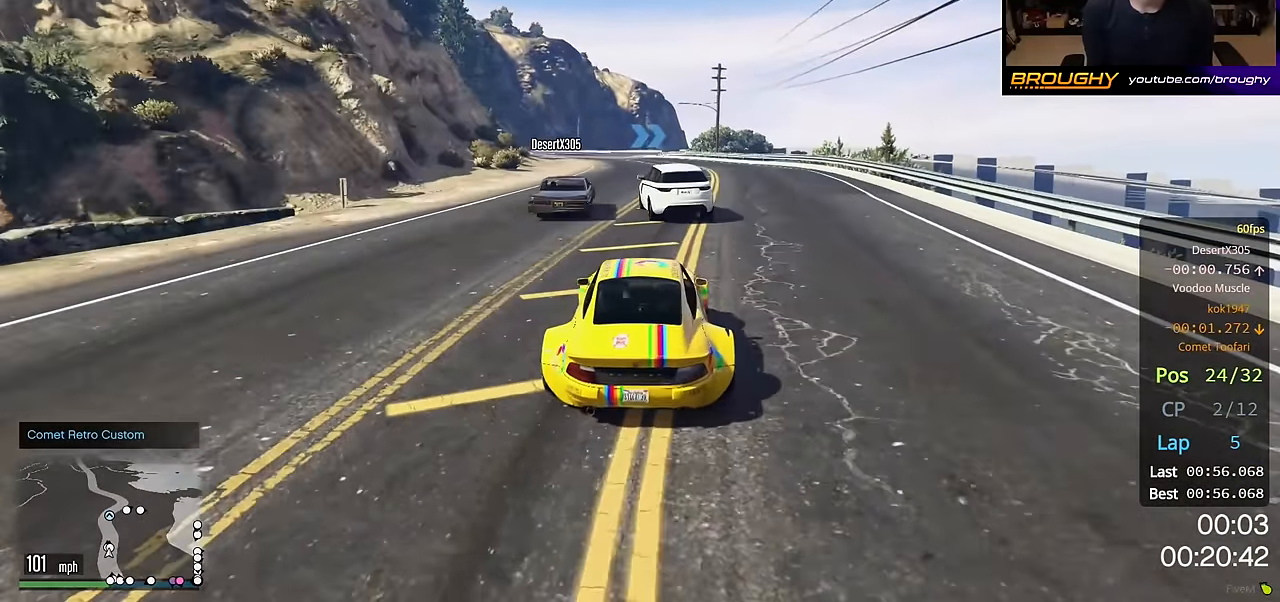
{"buttons": [], "left_stick": "center", "right_stick": "center", "events": [[167, "R2", "up"], [167, "left_stick", "up-left"], [333, "left_stick", "center"]]}
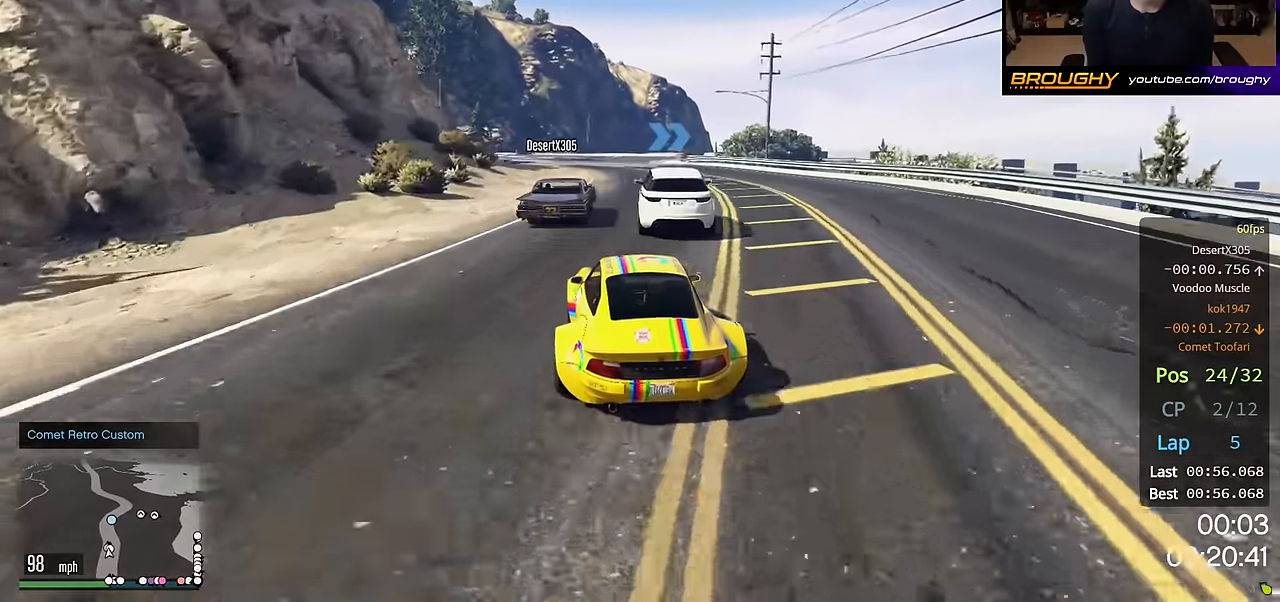
{"buttons": ["R2"], "left_stick": "center", "right_stick": "center", "events": [[17, "L2", "down"], [133, "L2", "up"], [233, "R2", "down"]]}
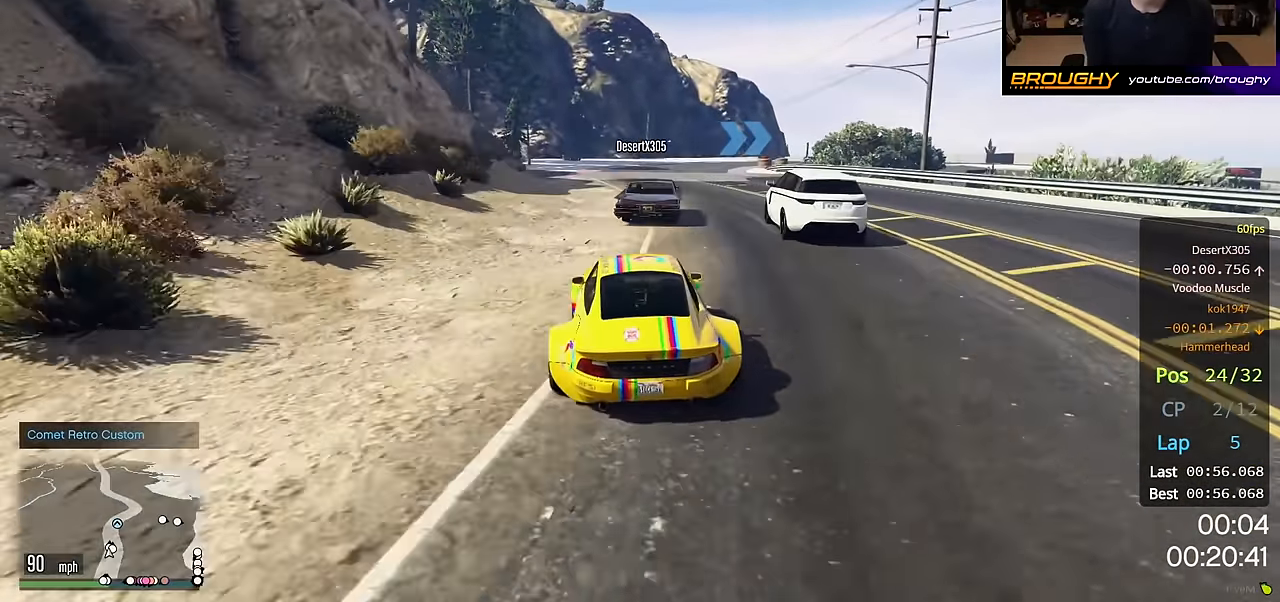
{"buttons": ["R2"], "left_stick": "center", "right_stick": "center", "events": []}
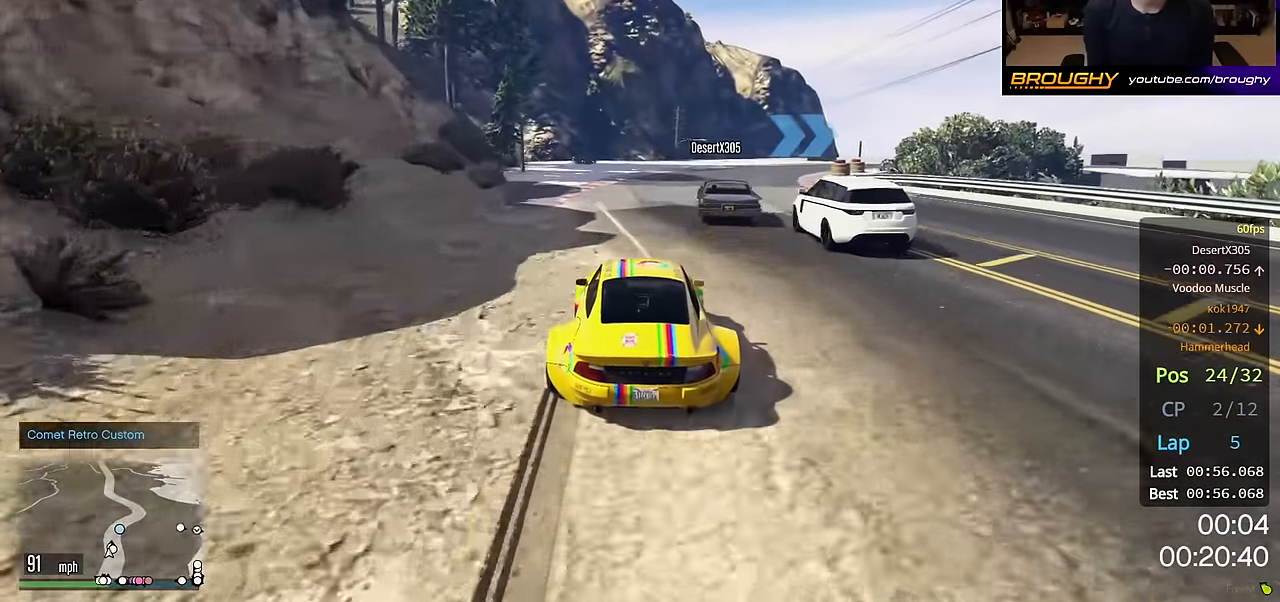
{"buttons": [], "left_stick": "center", "right_stick": "center", "events": [[267, "R2", "up"], [283, "left_stick", "right"], [500, "left_stick", "center"]]}
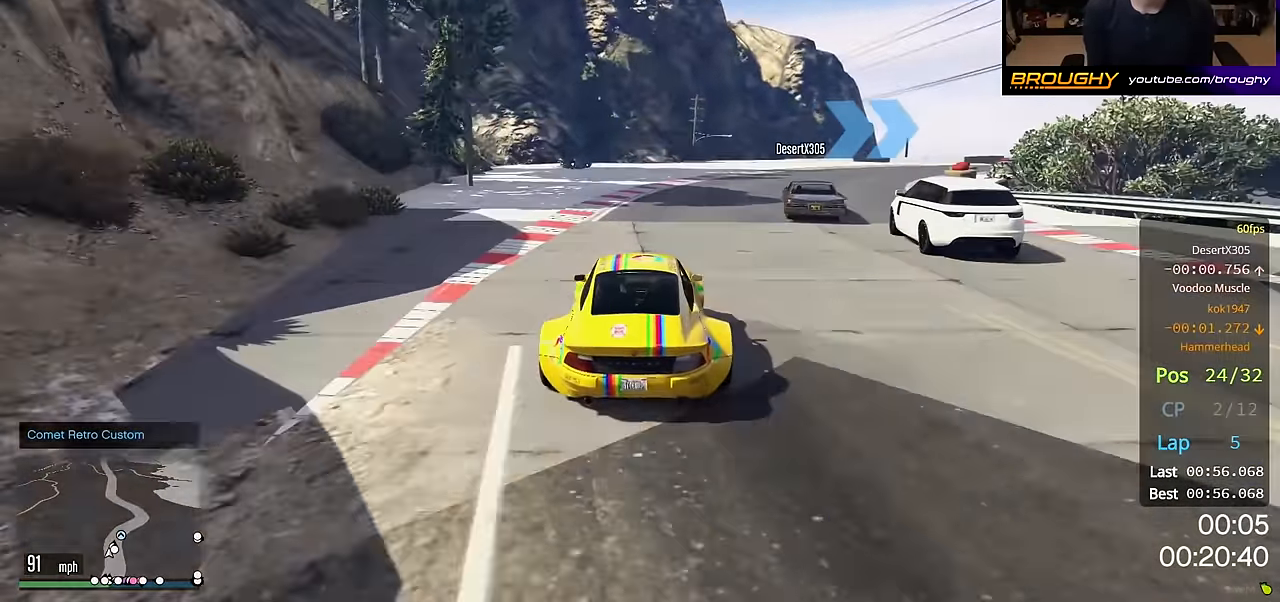
{"buttons": [], "left_stick": "right", "right_stick": "center", "events": [[167, "left_stick", "right"], [350, "left_stick", "center"], [450, "left_stick", "right"]]}
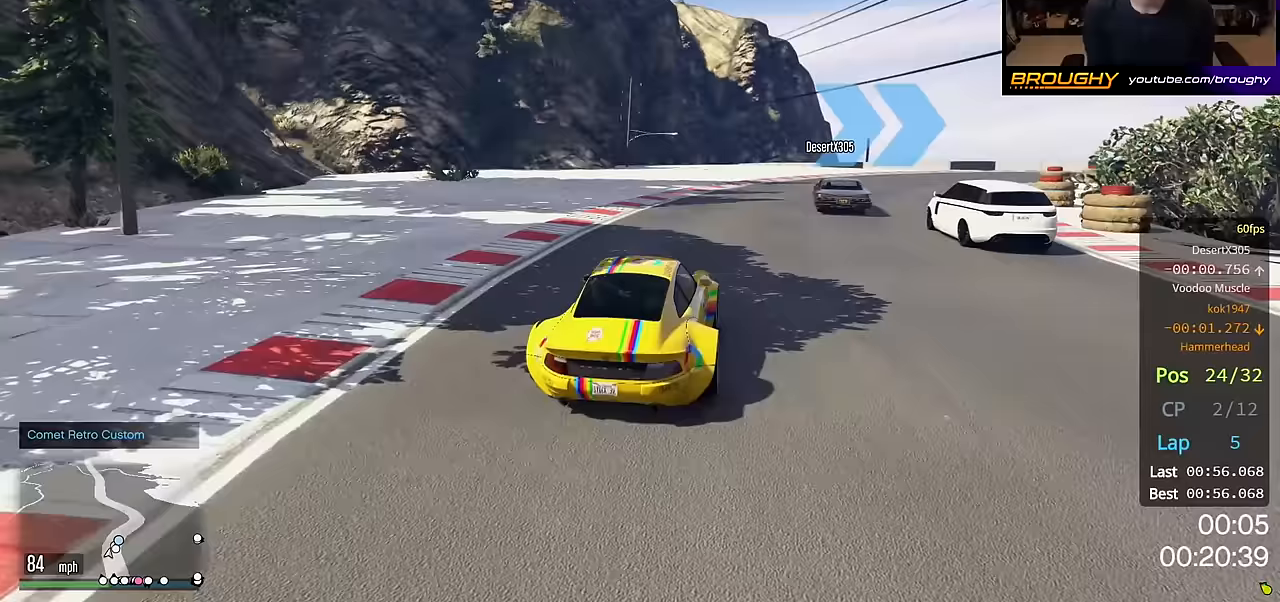
{"buttons": ["R2"], "left_stick": "center", "right_stick": "center", "events": [[100, "left_stick", "center"], [217, "left_stick", "right"], [400, "left_stick", "center"], [500, "R2", "down"]]}
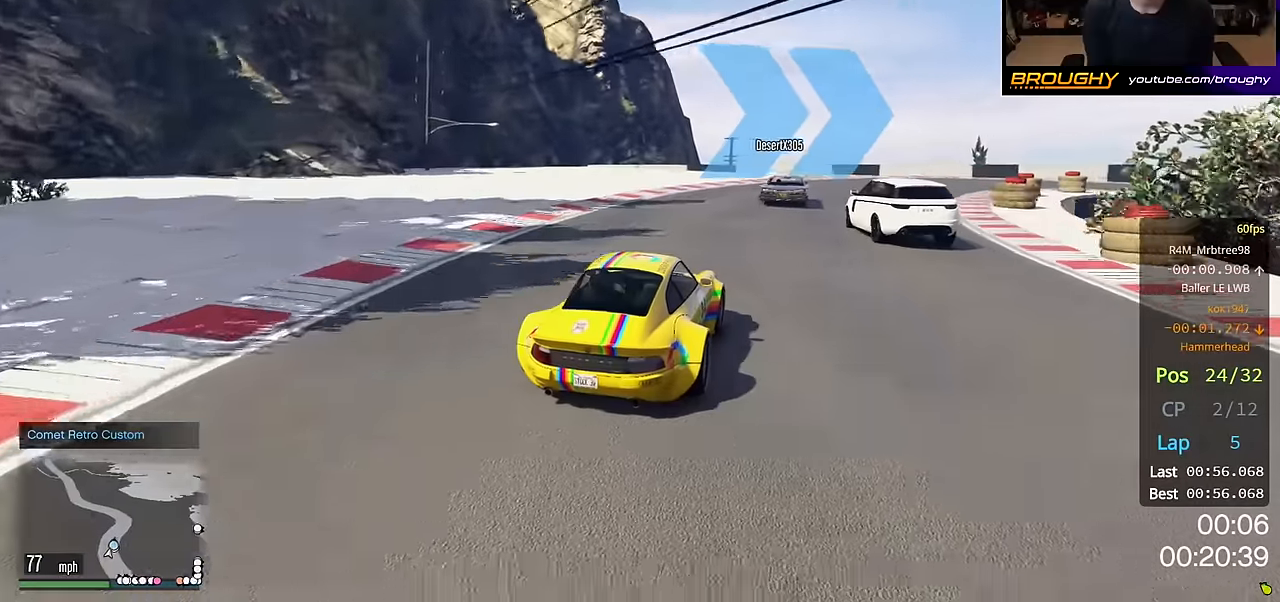
{"buttons": [], "left_stick": "left", "right_stick": "center", "events": [[33, "left_stick", "right"], [250, "left_stick", "center"], [400, "left_stick", "left"], [433, "R2", "up"]]}
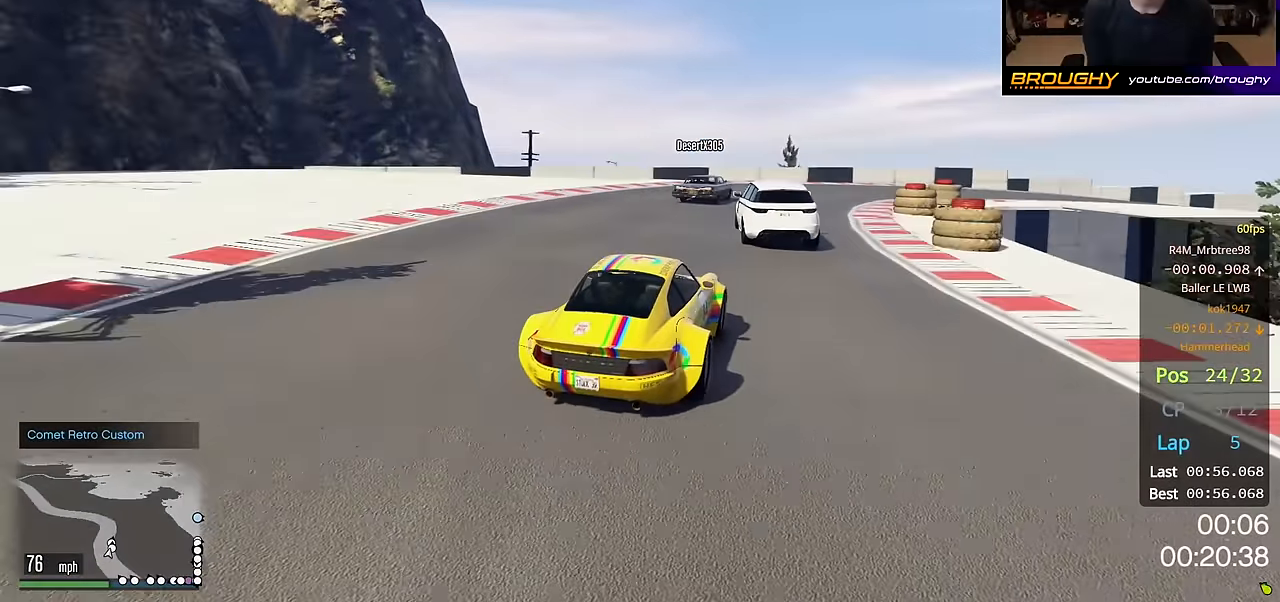
{"buttons": ["R2"], "left_stick": "right", "right_stick": "center", "events": [[17, "left_stick", "center"], [67, "left_stick", "right"], [117, "R2", "down"], [300, "left_stick", "center"], [383, "left_stick", "right"]]}
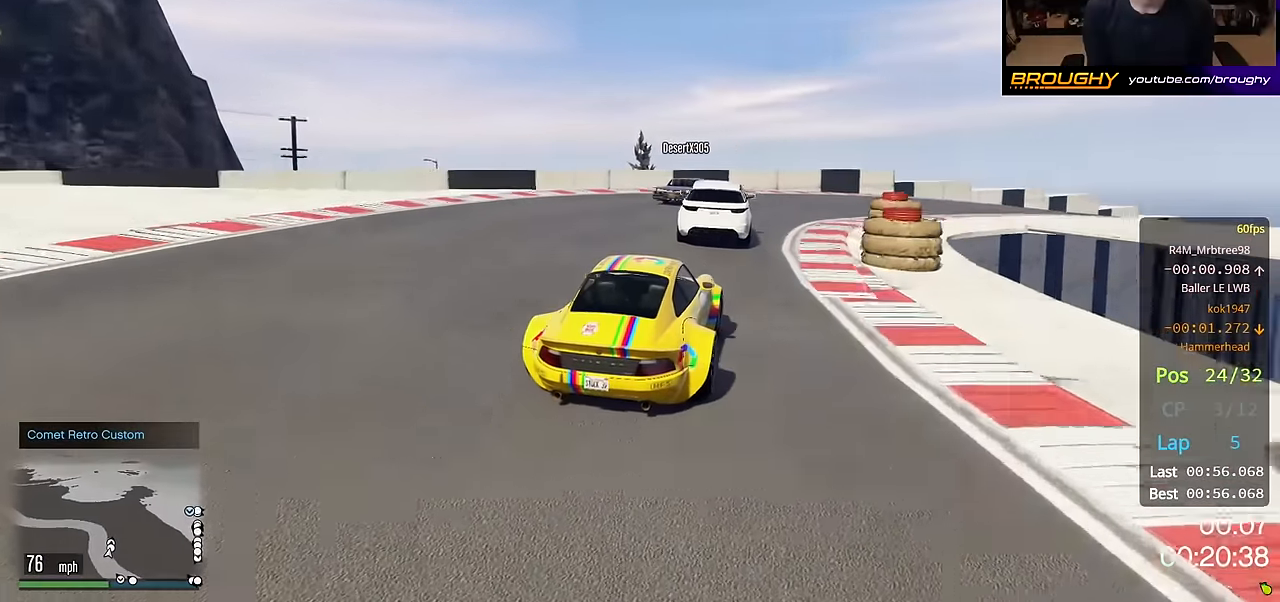
{"buttons": ["R2"], "left_stick": "right", "right_stick": "center", "events": [[50, "left_stick", "center"], [133, "left_stick", "right"]]}